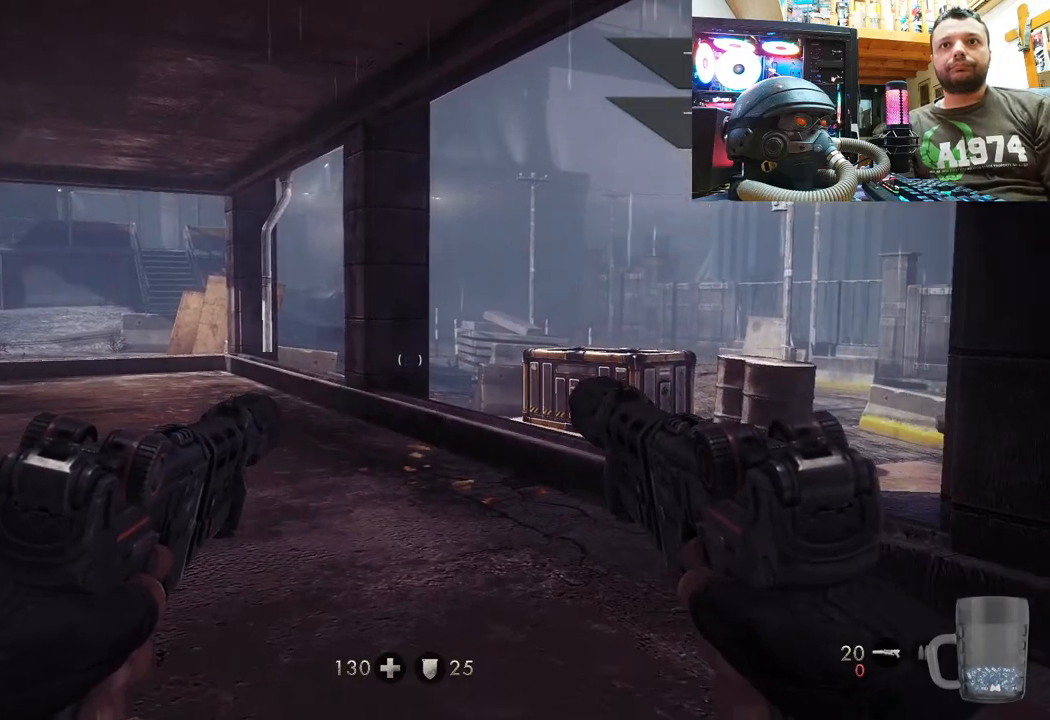
Gameplay with a controller (PlayStation layout); each line is a JSON object with the inputs held at the frame after it. "events" lists button and stick changes between this image and that frame as [ms after this image, input, new state], when the widget could be followed in between. Not read: L1 TOUCHPAD.
{"buttons": [], "left_stick": "up", "right_stick": "up-left", "events": [[17, "SQUARE", "down"], [150, "SQUARE", "up"], [167, "left_stick", "up"], [350, "right_stick", "up-left"]]}
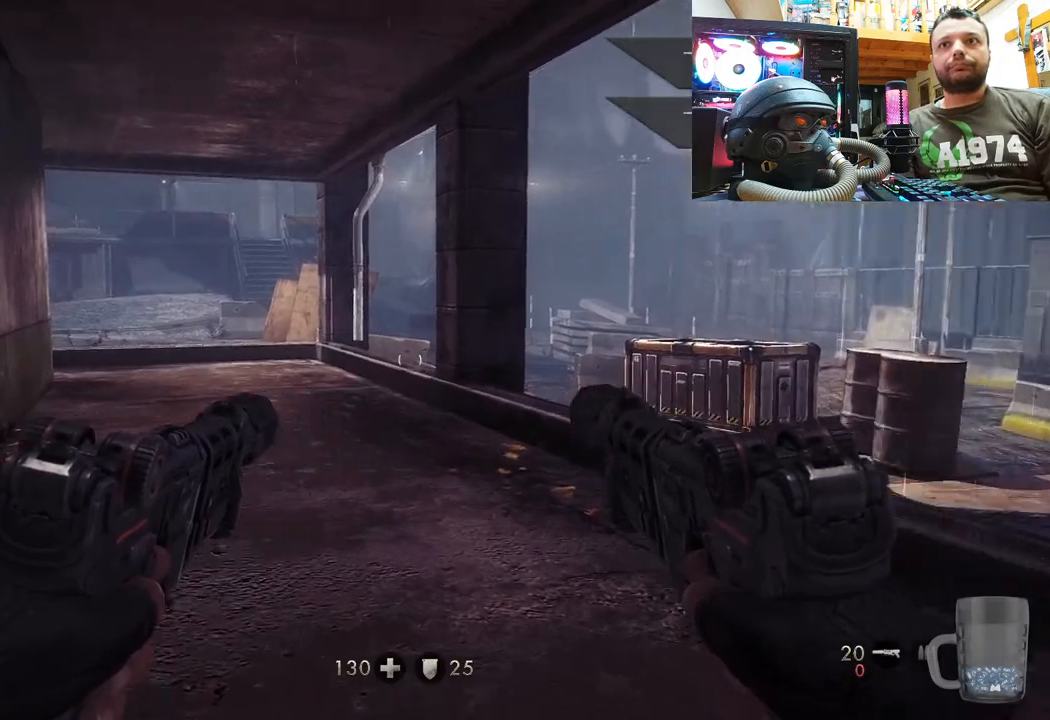
{"buttons": [], "left_stick": "up", "right_stick": "center", "events": [[167, "right_stick", "center"]]}
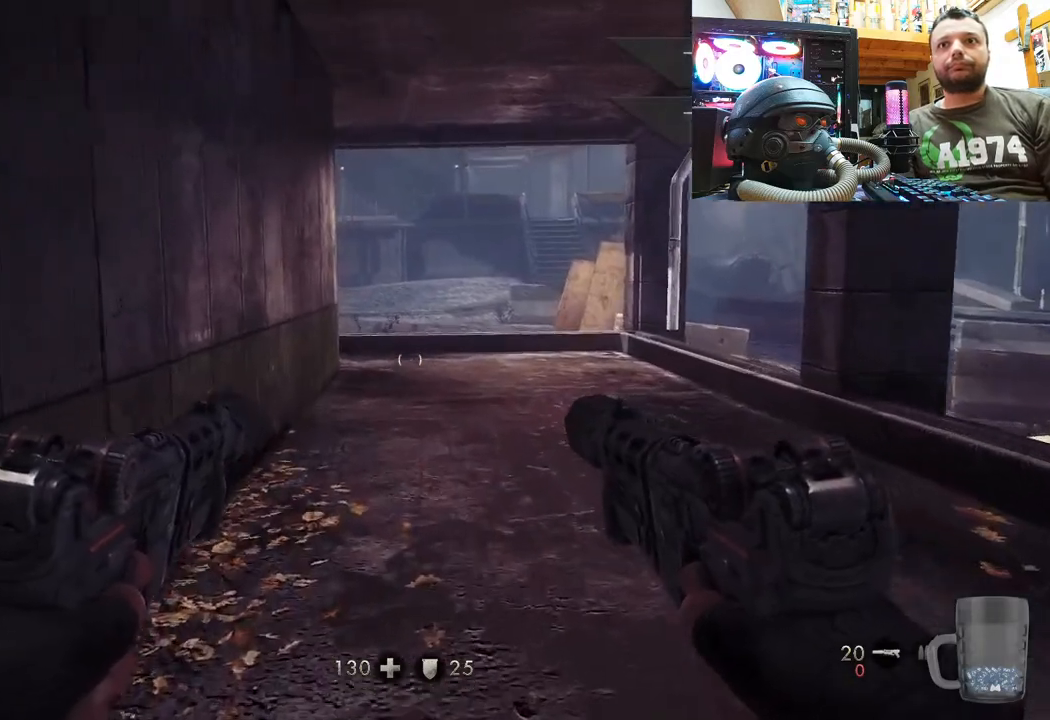
{"buttons": [], "left_stick": "up", "right_stick": "center", "events": [[350, "SQUARE", "down"], [467, "SQUARE", "up"]]}
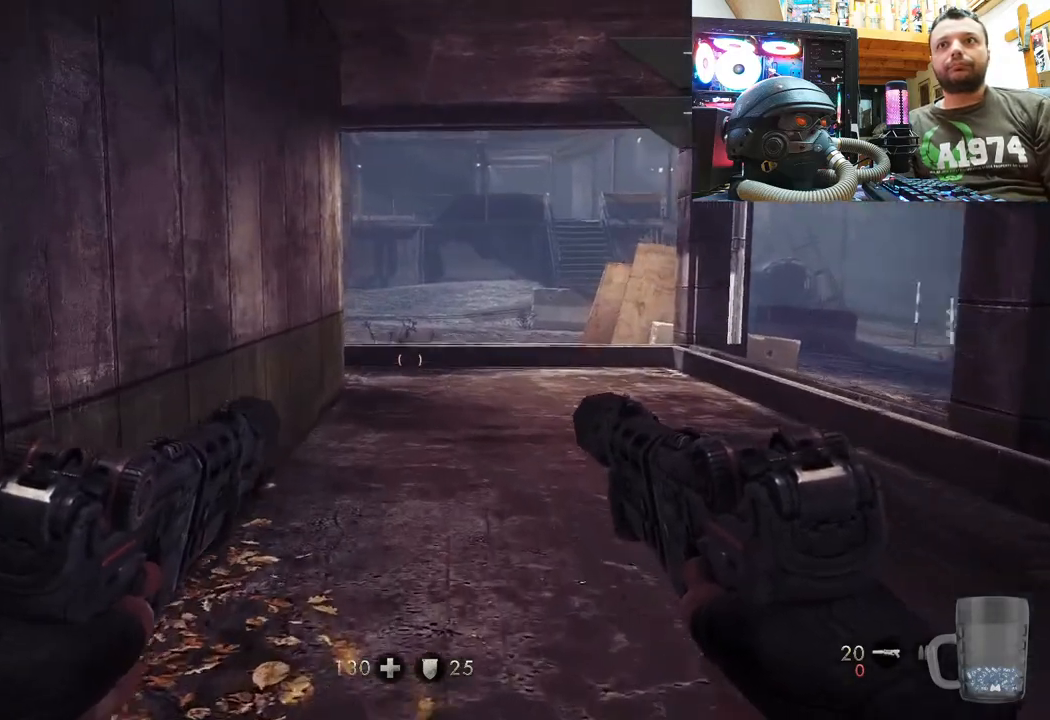
{"buttons": [], "left_stick": "up", "right_stick": "center", "events": [[50, "SQUARE", "down"], [167, "SQUARE", "up"], [233, "SQUARE", "down"], [350, "SQUARE", "up"]]}
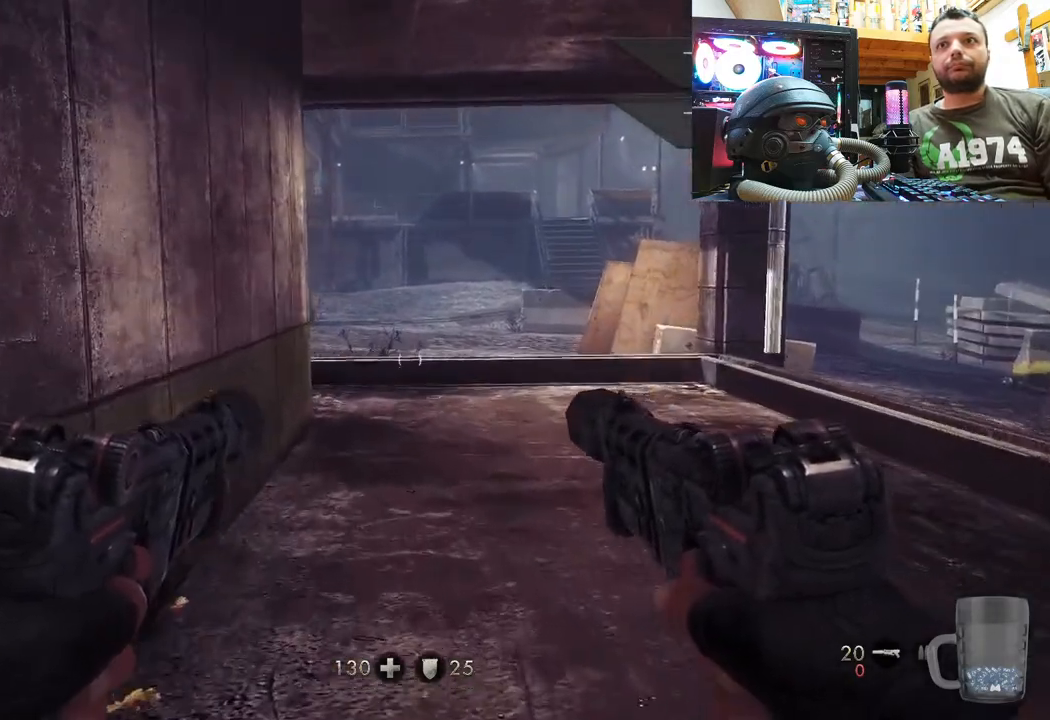
{"buttons": [], "left_stick": "up-left", "right_stick": "right", "events": [[117, "right_stick", "right"], [233, "left_stick", "up-left"]]}
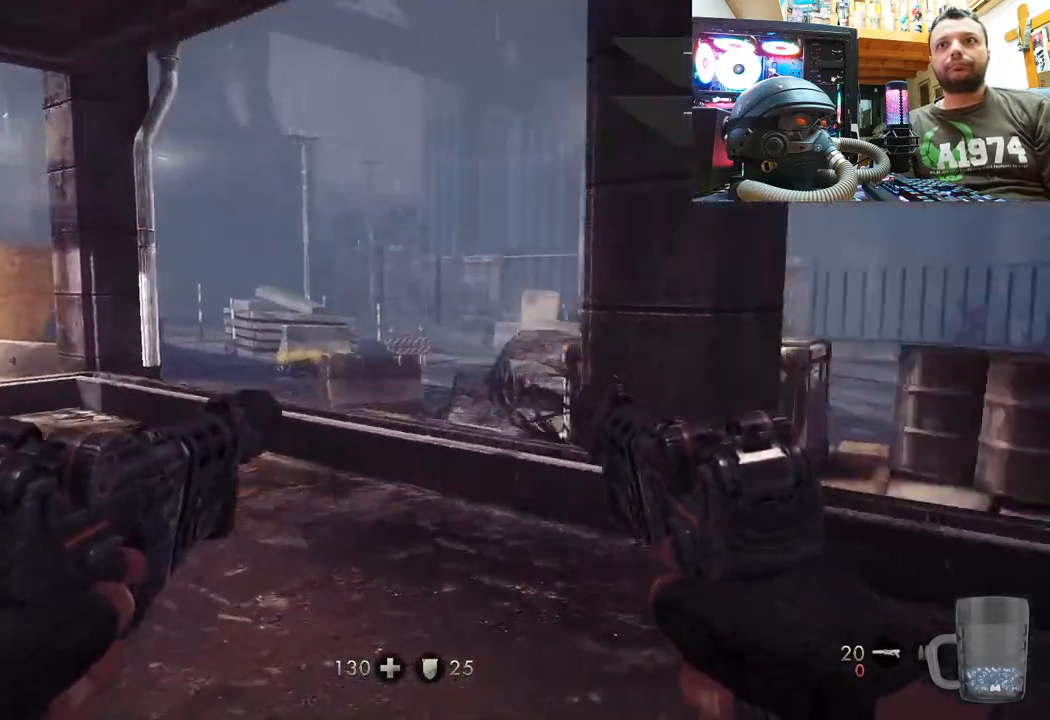
{"buttons": [], "left_stick": "up-left", "right_stick": "left", "events": [[50, "right_stick", "center"], [250, "right_stick", "left"]]}
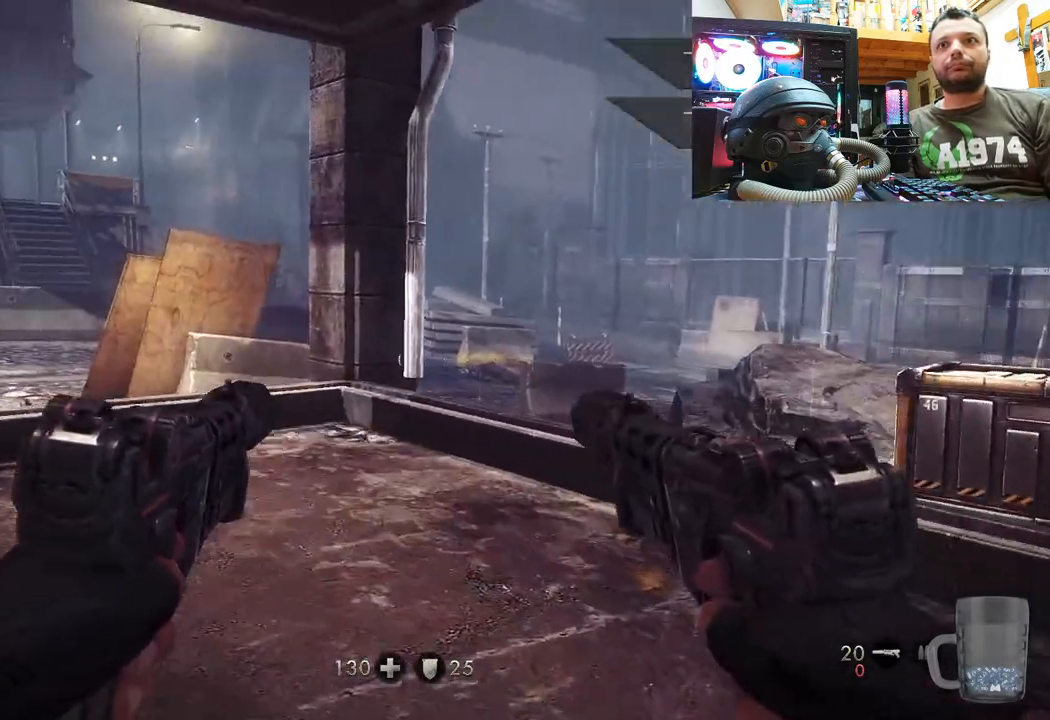
{"buttons": [], "left_stick": "up-right", "right_stick": "left", "events": [[100, "right_stick", "center"], [133, "left_stick", "center"], [300, "right_stick", "left"], [500, "left_stick", "up-right"]]}
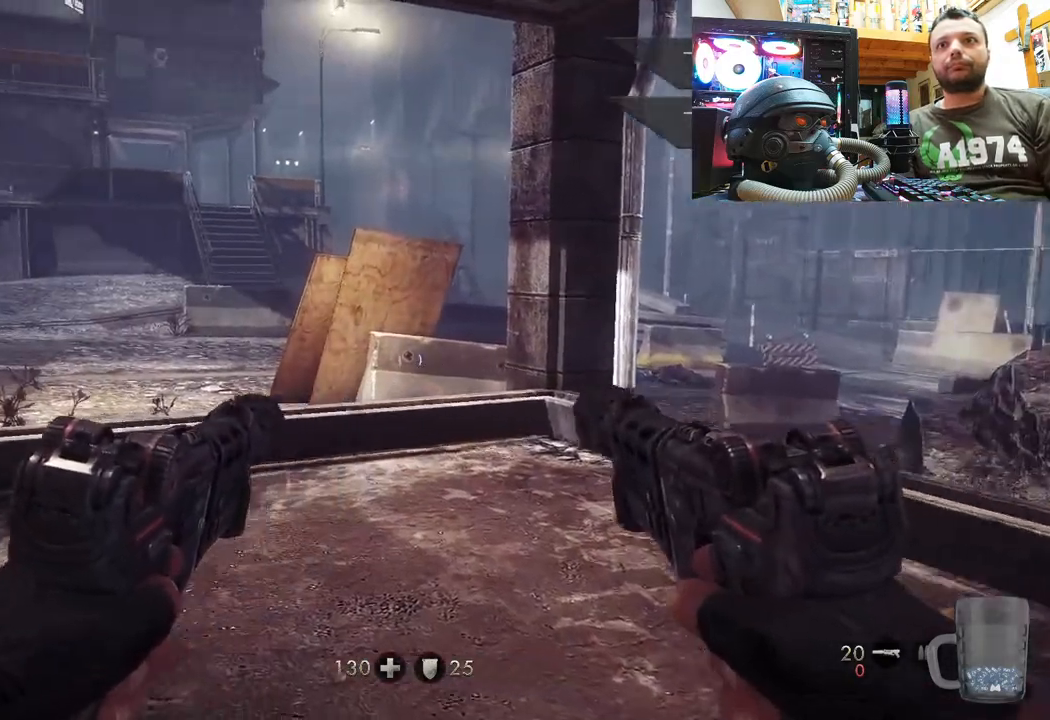
{"buttons": [], "left_stick": "up", "right_stick": "left", "events": [[233, "right_stick", "center"], [267, "left_stick", "up"], [317, "right_stick", "left"]]}
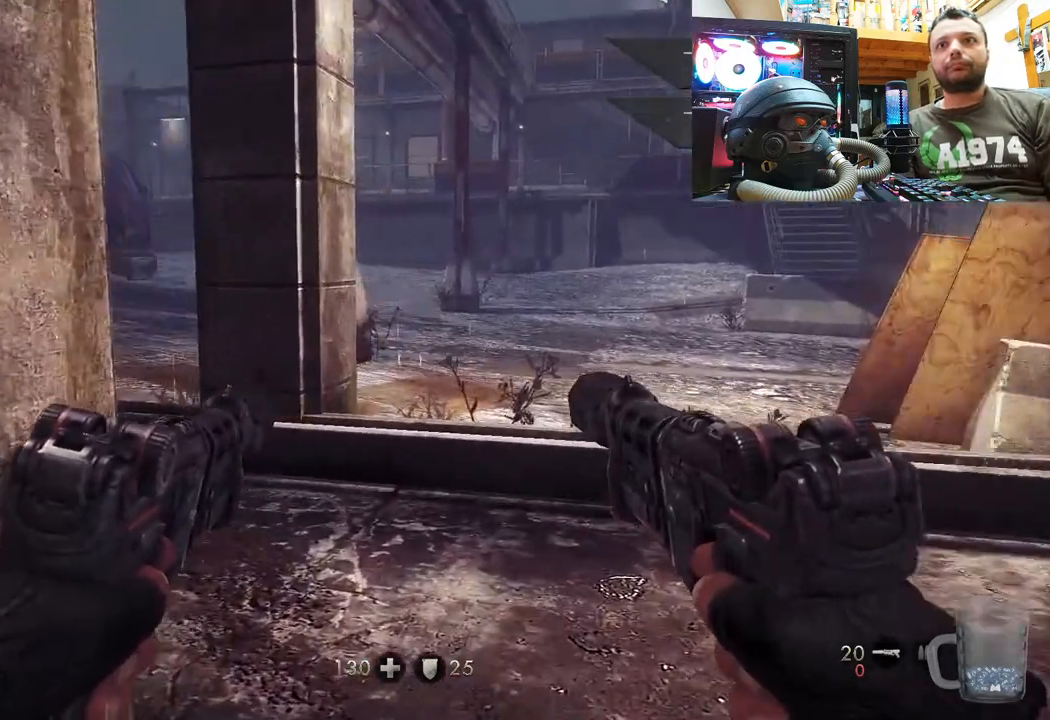
{"buttons": [], "left_stick": "center", "right_stick": "down", "events": [[33, "left_stick", "up-right"], [100, "right_stick", "center"], [250, "left_stick", "center"], [500, "right_stick", "down"]]}
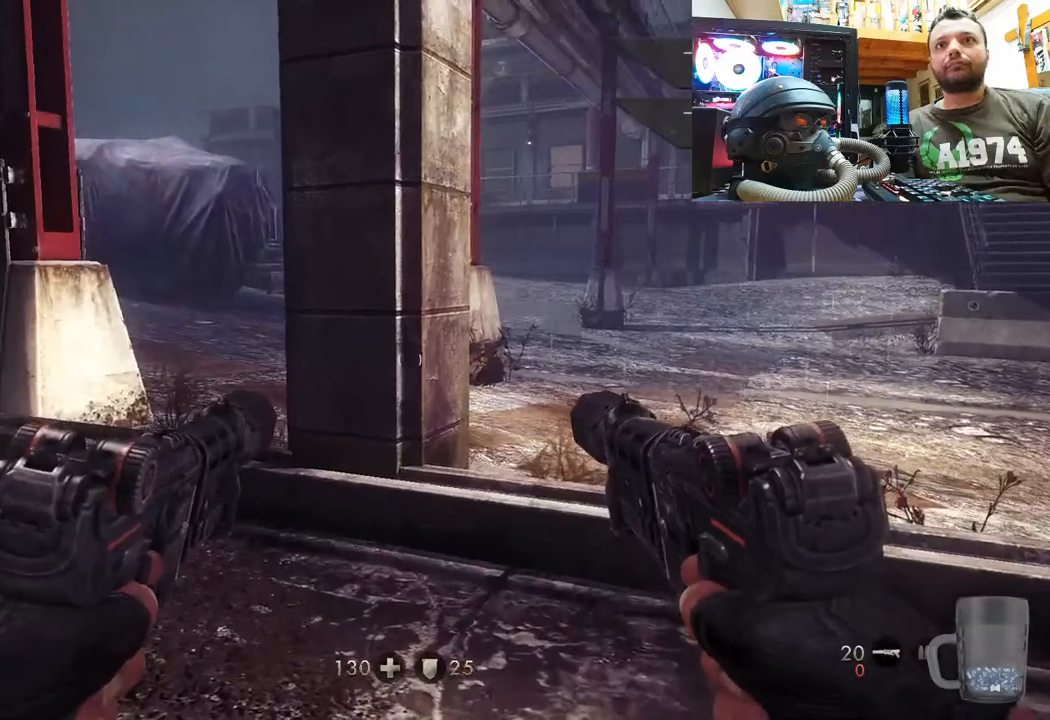
{"buttons": [], "left_stick": "up", "right_stick": "center", "events": [[117, "right_stick", "right"], [217, "right_stick", "down-right"], [367, "right_stick", "center"], [450, "left_stick", "up"]]}
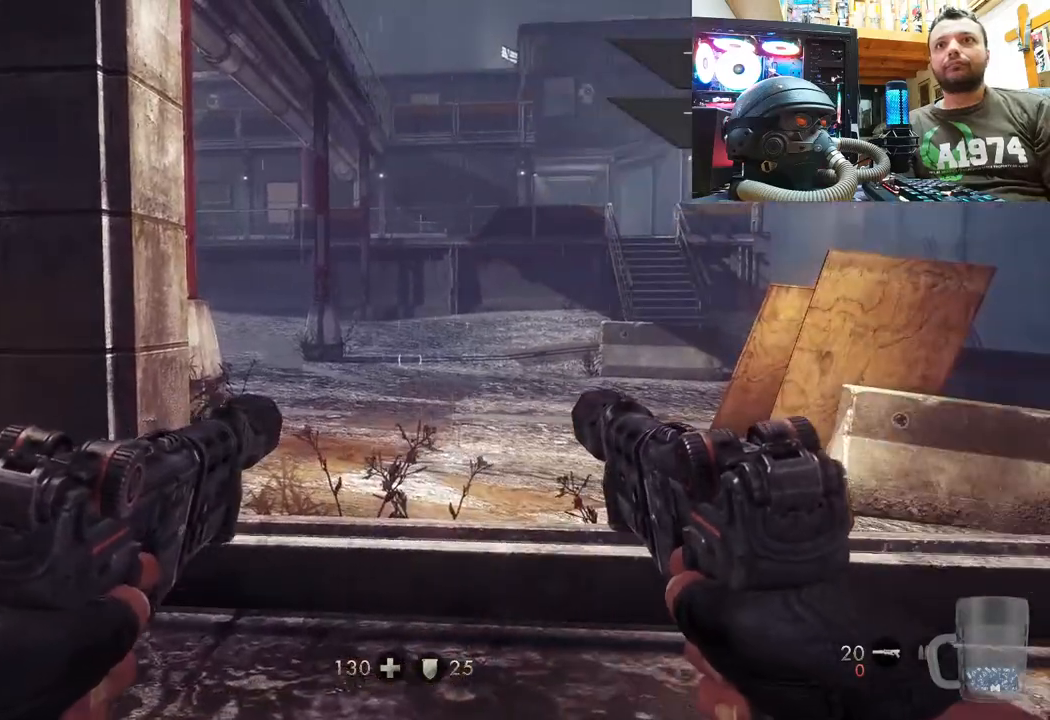
{"buttons": [], "left_stick": "up", "right_stick": "left", "events": [[50, "left_stick", "center"], [283, "right_stick", "left"], [300, "left_stick", "up"]]}
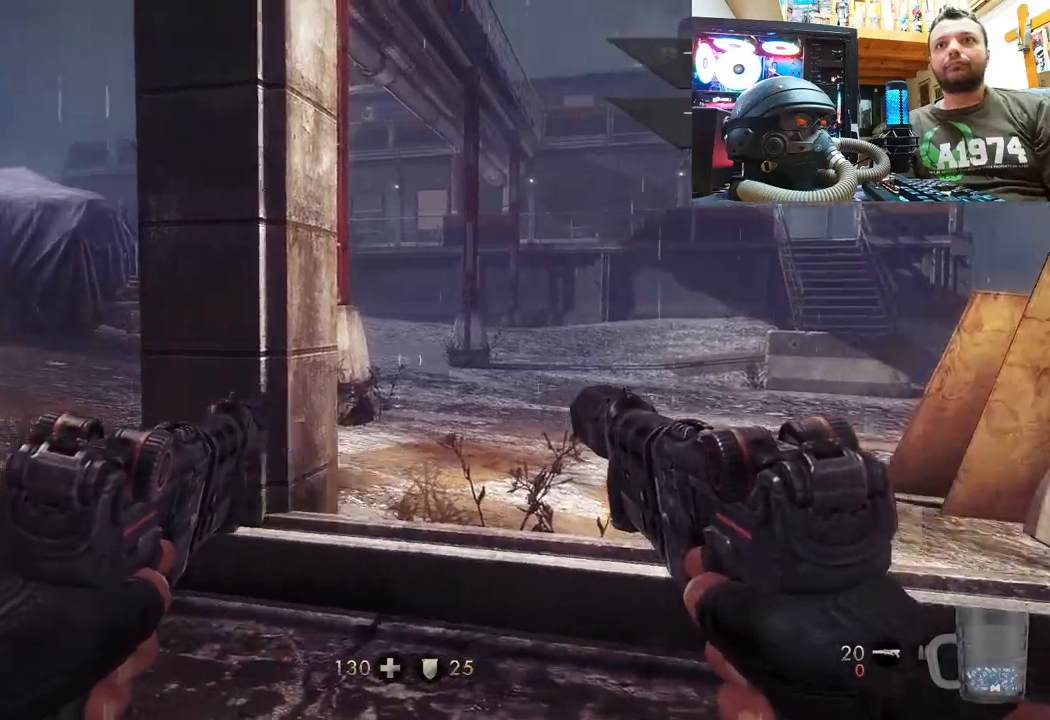
{"buttons": [], "left_stick": "up-right", "right_stick": "left", "events": [[150, "left_stick", "up-right"]]}
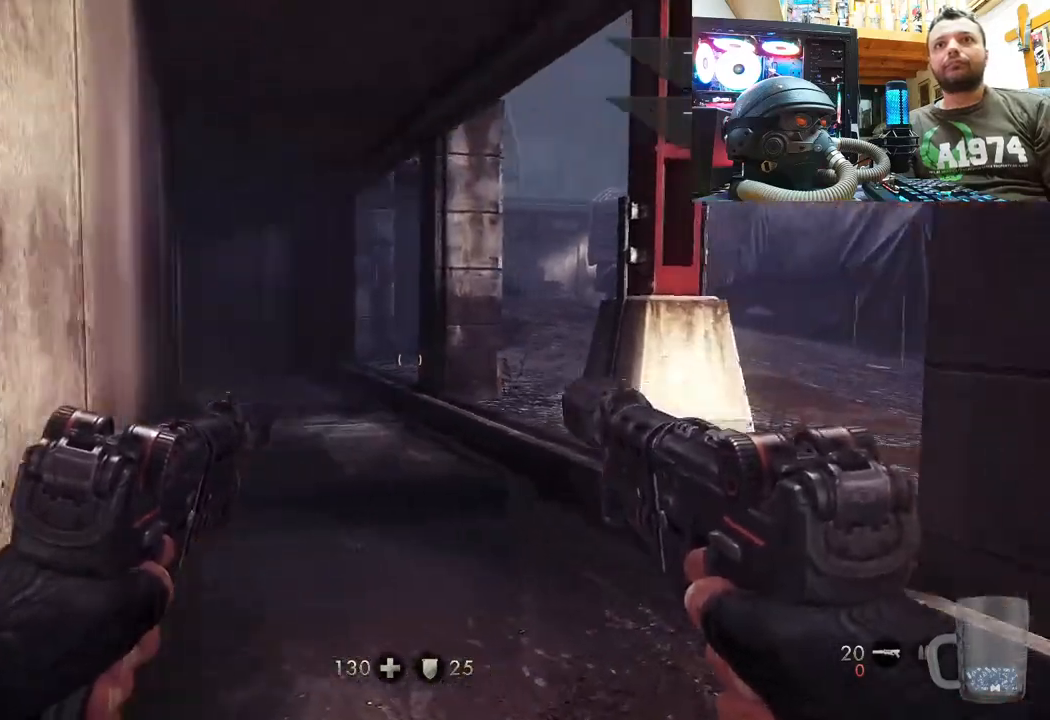
{"buttons": [], "left_stick": "up", "right_stick": "center", "events": [[50, "right_stick", "center"], [117, "left_stick", "up"], [150, "right_stick", "left"], [383, "right_stick", "center"]]}
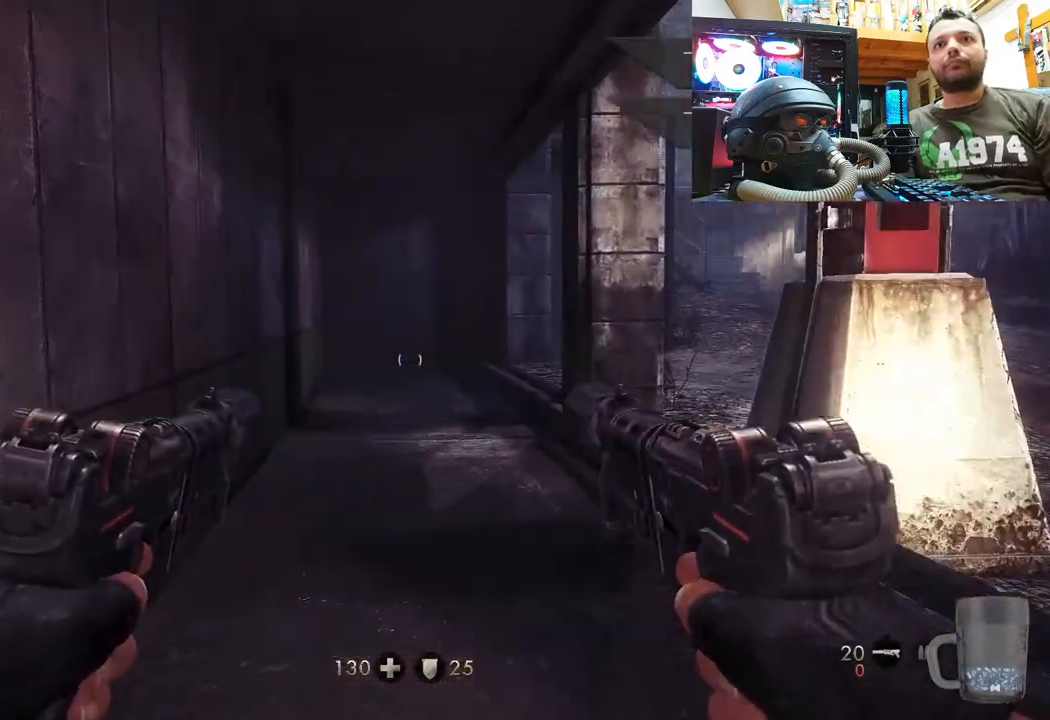
{"buttons": [], "left_stick": "up-left", "right_stick": "down-right", "events": [[167, "right_stick", "right"], [217, "right_stick", "down-right"], [317, "left_stick", "up-left"]]}
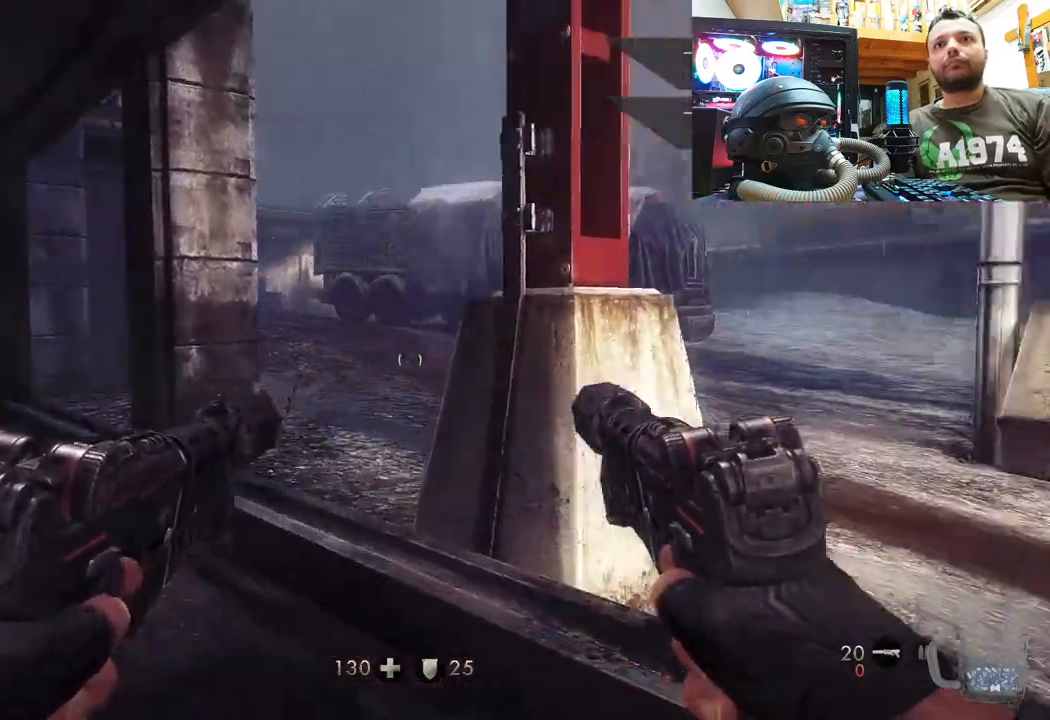
{"buttons": [], "left_stick": "left", "right_stick": "right", "events": [[50, "right_stick", "center"], [200, "right_stick", "right"], [250, "left_stick", "left"]]}
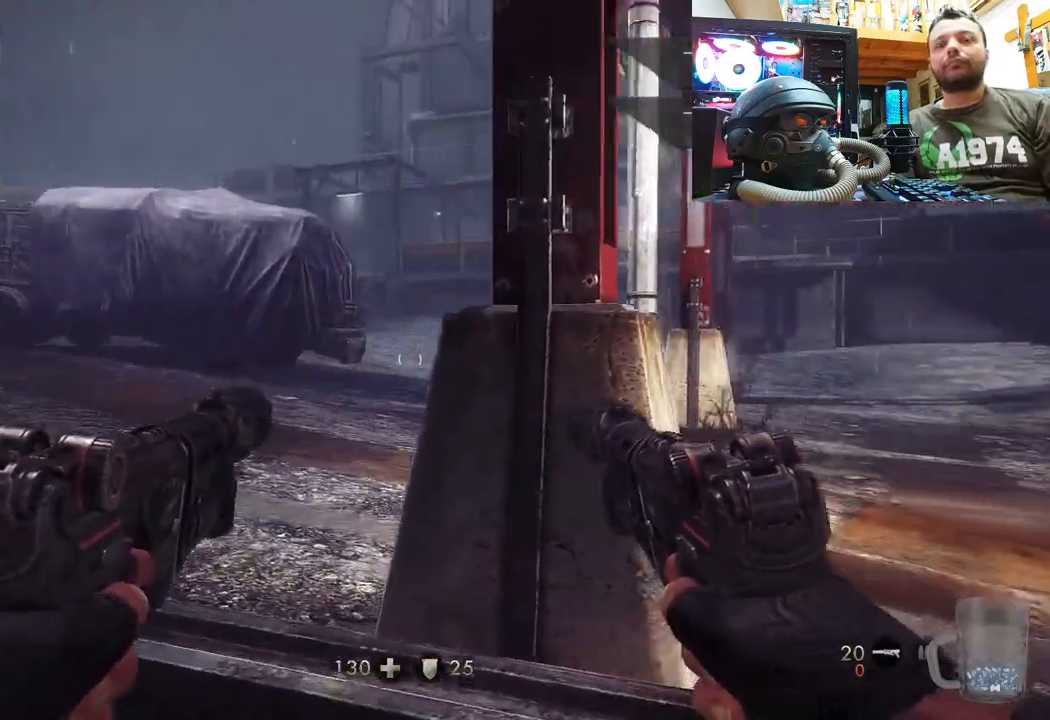
{"buttons": [], "left_stick": "center", "right_stick": "right", "events": [[17, "right_stick", "center"], [250, "right_stick", "right"], [450, "left_stick", "center"]]}
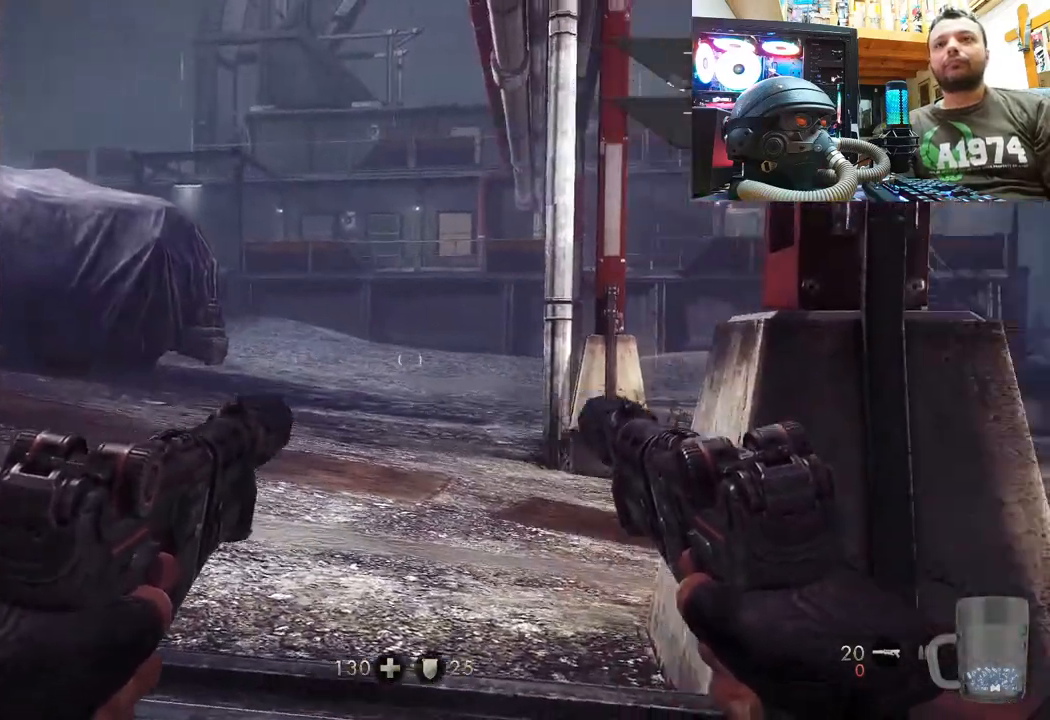
{"buttons": [], "left_stick": "center", "right_stick": "down-left", "events": [[117, "right_stick", "center"], [383, "right_stick", "down-left"]]}
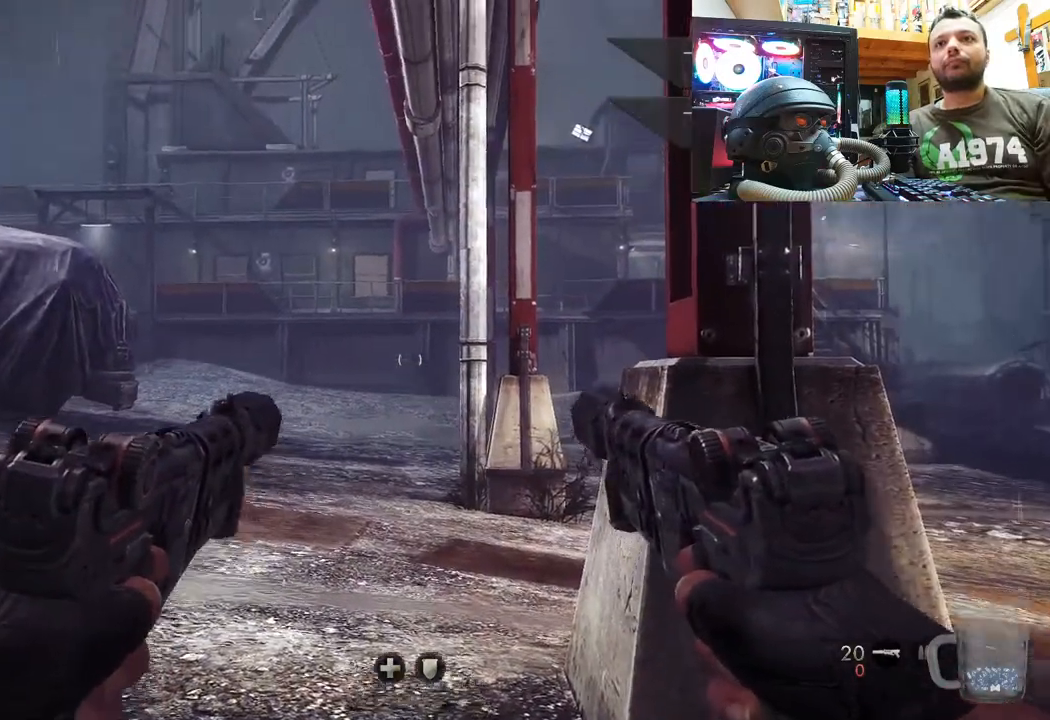
{"buttons": [], "left_stick": "center", "right_stick": "up-left", "events": [[33, "right_stick", "center"], [450, "right_stick", "up-left"]]}
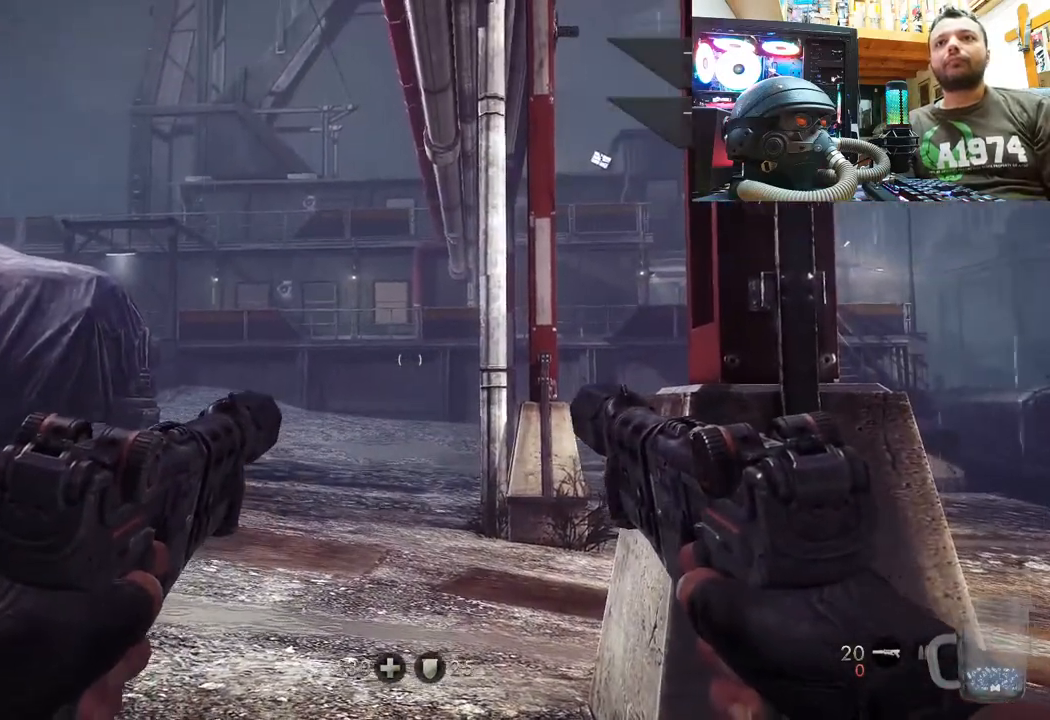
{"buttons": ["SELECT"], "left_stick": "center", "right_stick": "center", "events": [[167, "right_stick", "center"], [500, "SELECT", "down"]]}
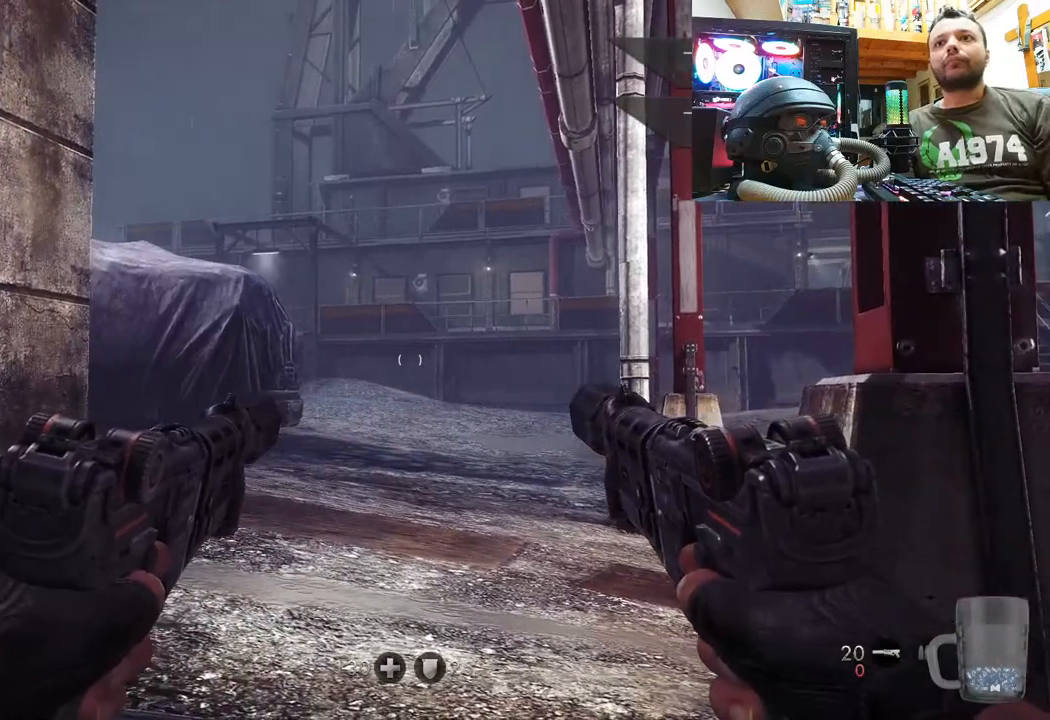
{"buttons": ["DPAD_RIGHT"], "left_stick": "center", "right_stick": "center", "events": [[183, "SELECT", "up"], [500, "DPAD_RIGHT", "down"]]}
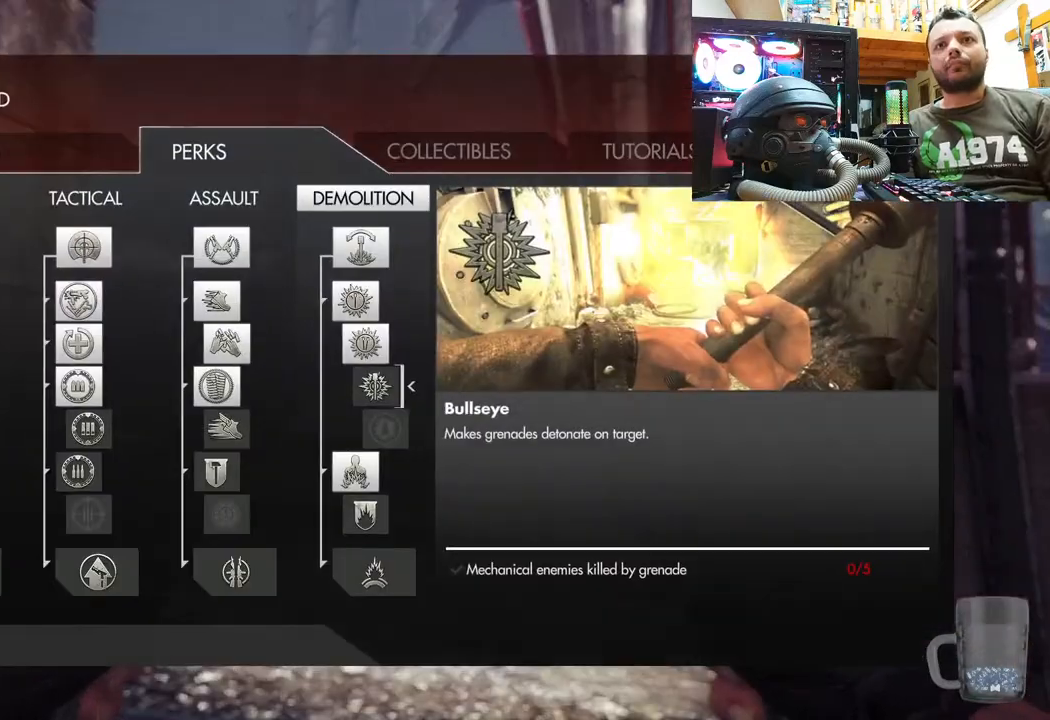
{"buttons": [], "left_stick": "center", "right_stick": "center", "events": [[133, "DPAD_RIGHT", "up"], [333, "DPAD_LEFT", "down"], [467, "DPAD_LEFT", "up"]]}
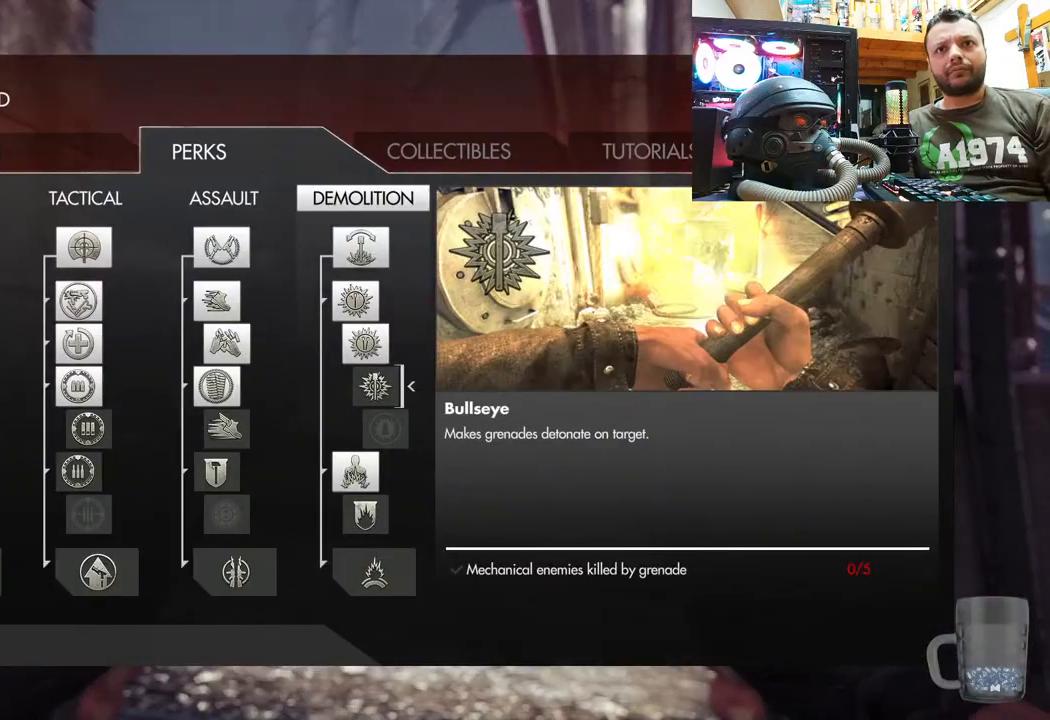
{"buttons": ["DPAD_DOWN"], "left_stick": "center", "right_stick": "center", "events": [[50, "DPAD_DOWN", "down"], [200, "DPAD_DOWN", "up"], [233, "DPAD_DOWN", "down"], [367, "DPAD_DOWN", "up"], [417, "DPAD_DOWN", "down"]]}
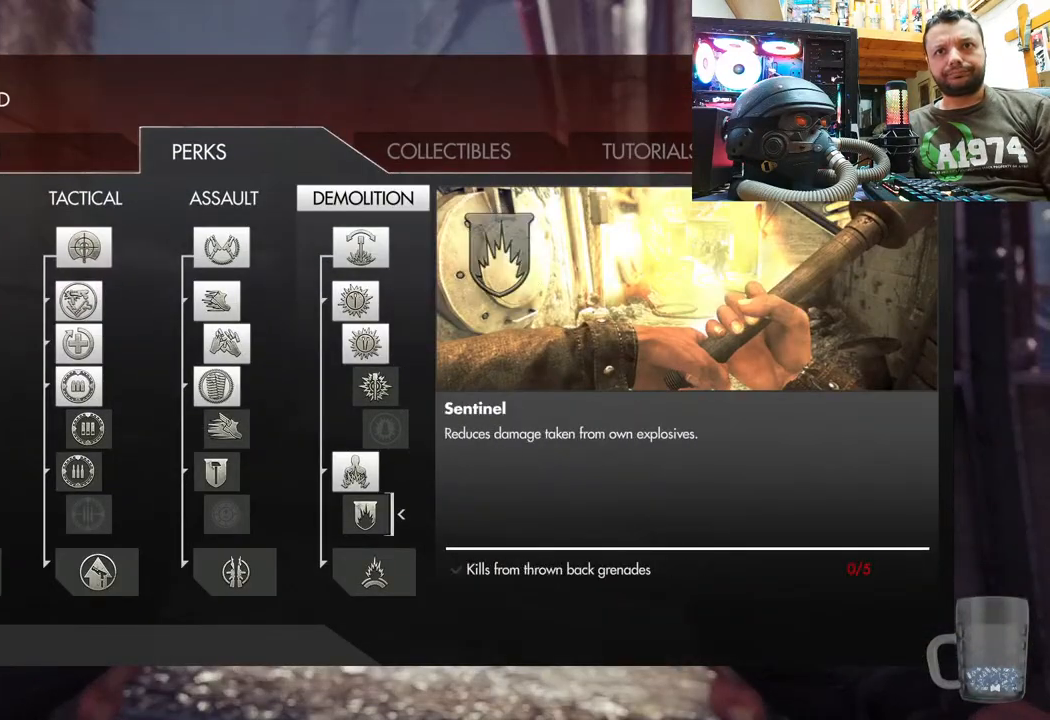
{"buttons": [], "left_stick": "center", "right_stick": "center", "events": [[100, "DPAD_DOWN", "up"], [217, "DPAD_DOWN", "down"], [283, "DPAD_DOWN", "up"]]}
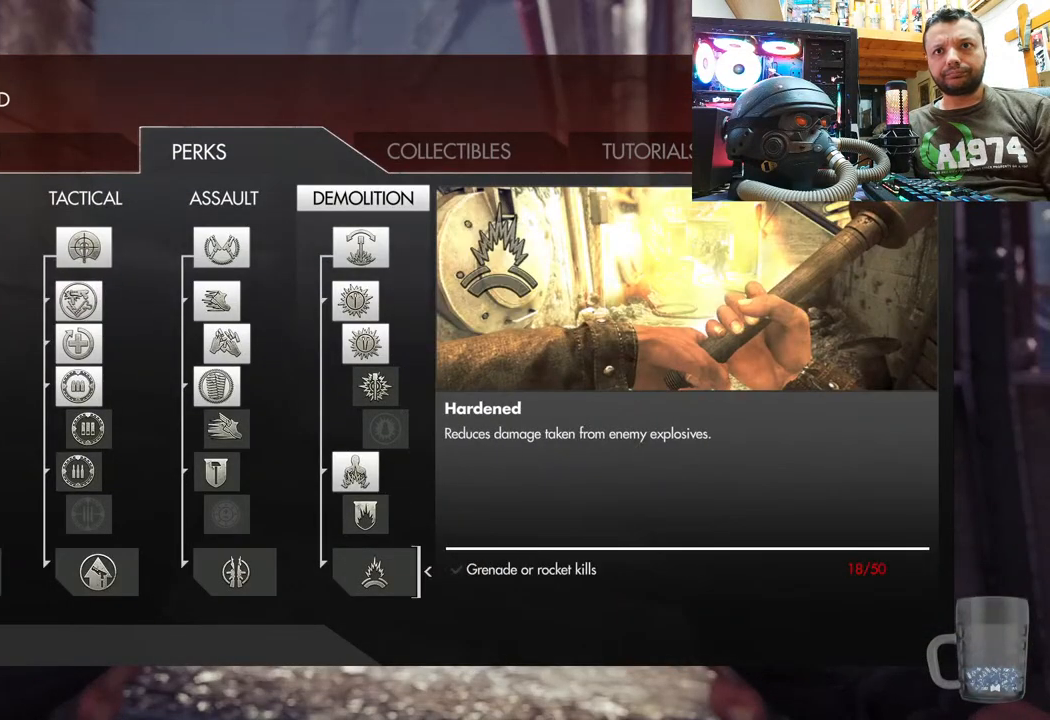
{"buttons": [], "left_stick": "center", "right_stick": "center", "events": []}
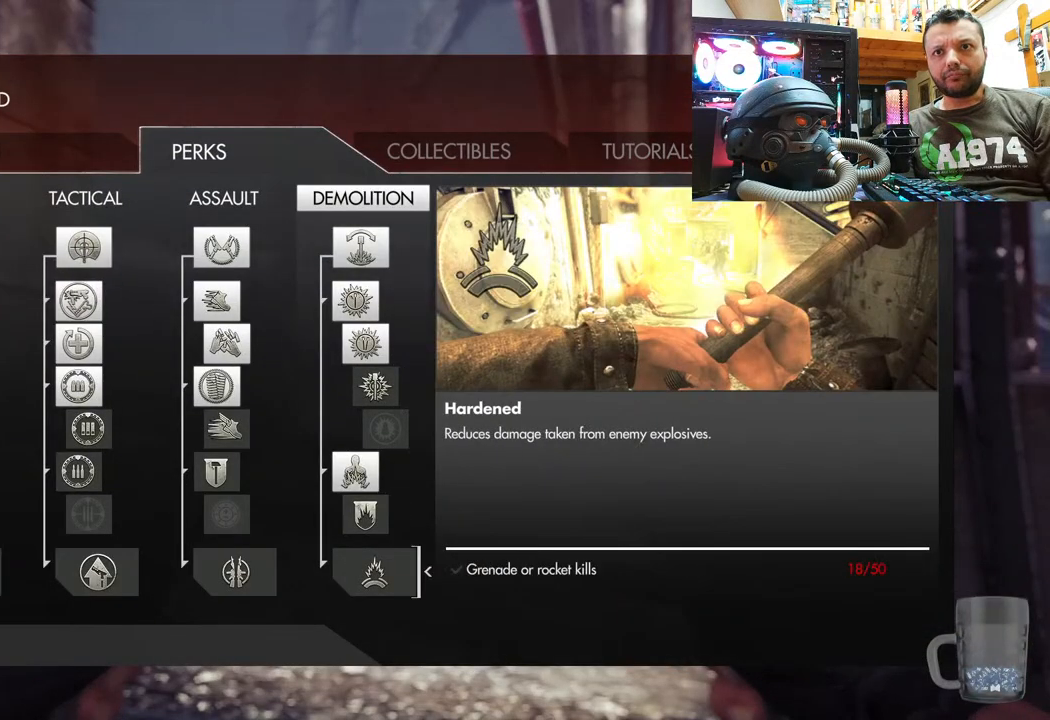
{"buttons": [], "left_stick": "center", "right_stick": "center", "events": [[150, "DPAD_UP", "down"], [333, "DPAD_UP", "up"]]}
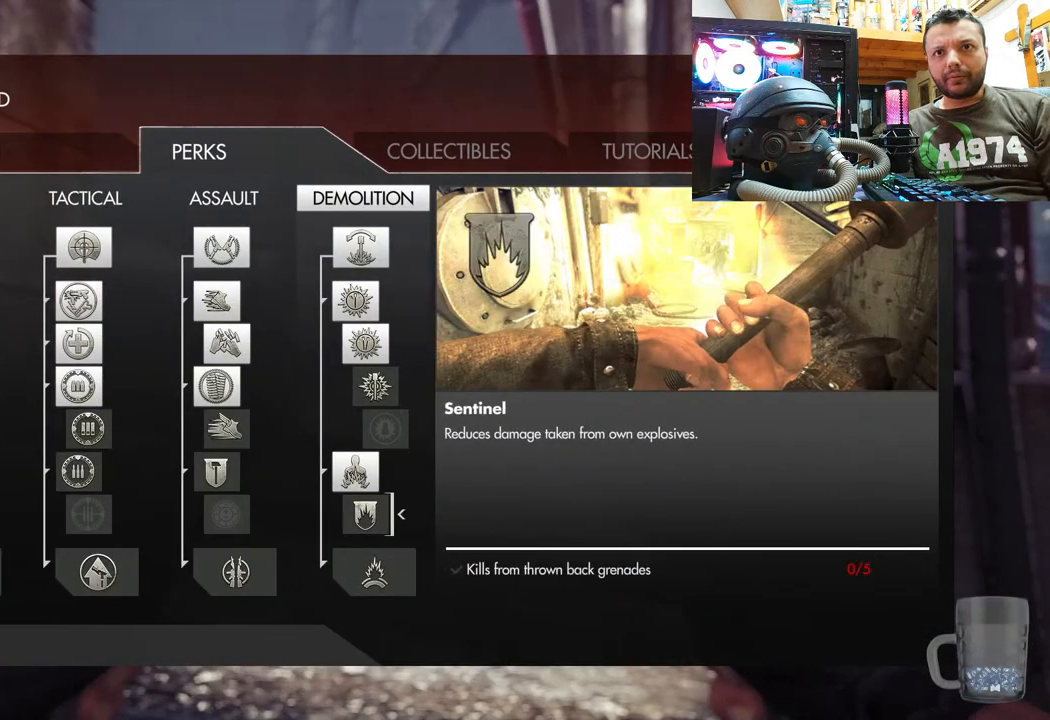
{"buttons": ["DPAD_LEFT"], "left_stick": "center", "right_stick": "center", "events": [[417, "DPAD_LEFT", "down"]]}
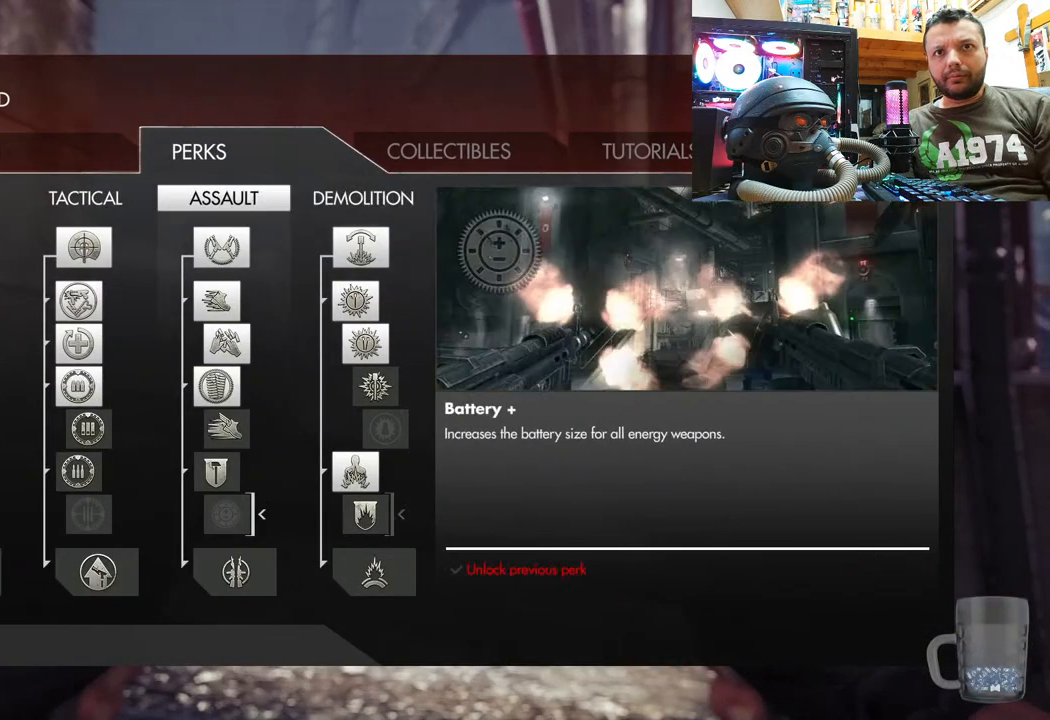
{"buttons": [], "left_stick": "center", "right_stick": "center", "events": [[83, "DPAD_LEFT", "up"], [167, "DPAD_LEFT", "down"], [333, "DPAD_LEFT", "up"]]}
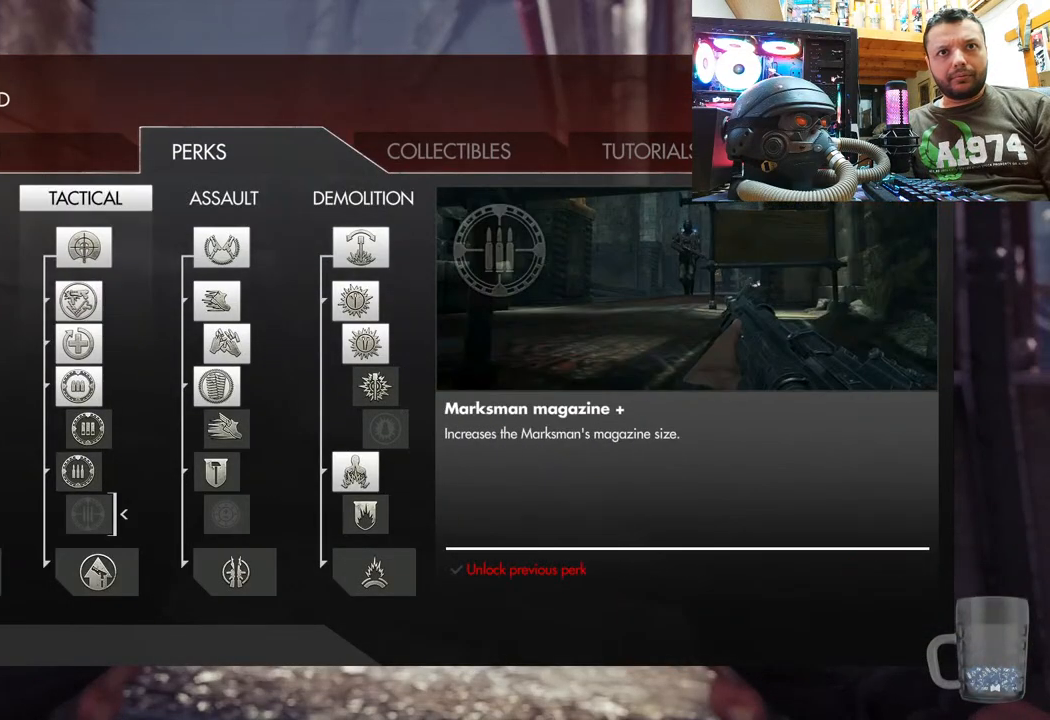
{"buttons": [], "left_stick": "center", "right_stick": "center", "events": [[317, "DPAD_DOWN", "down"], [500, "DPAD_DOWN", "up"]]}